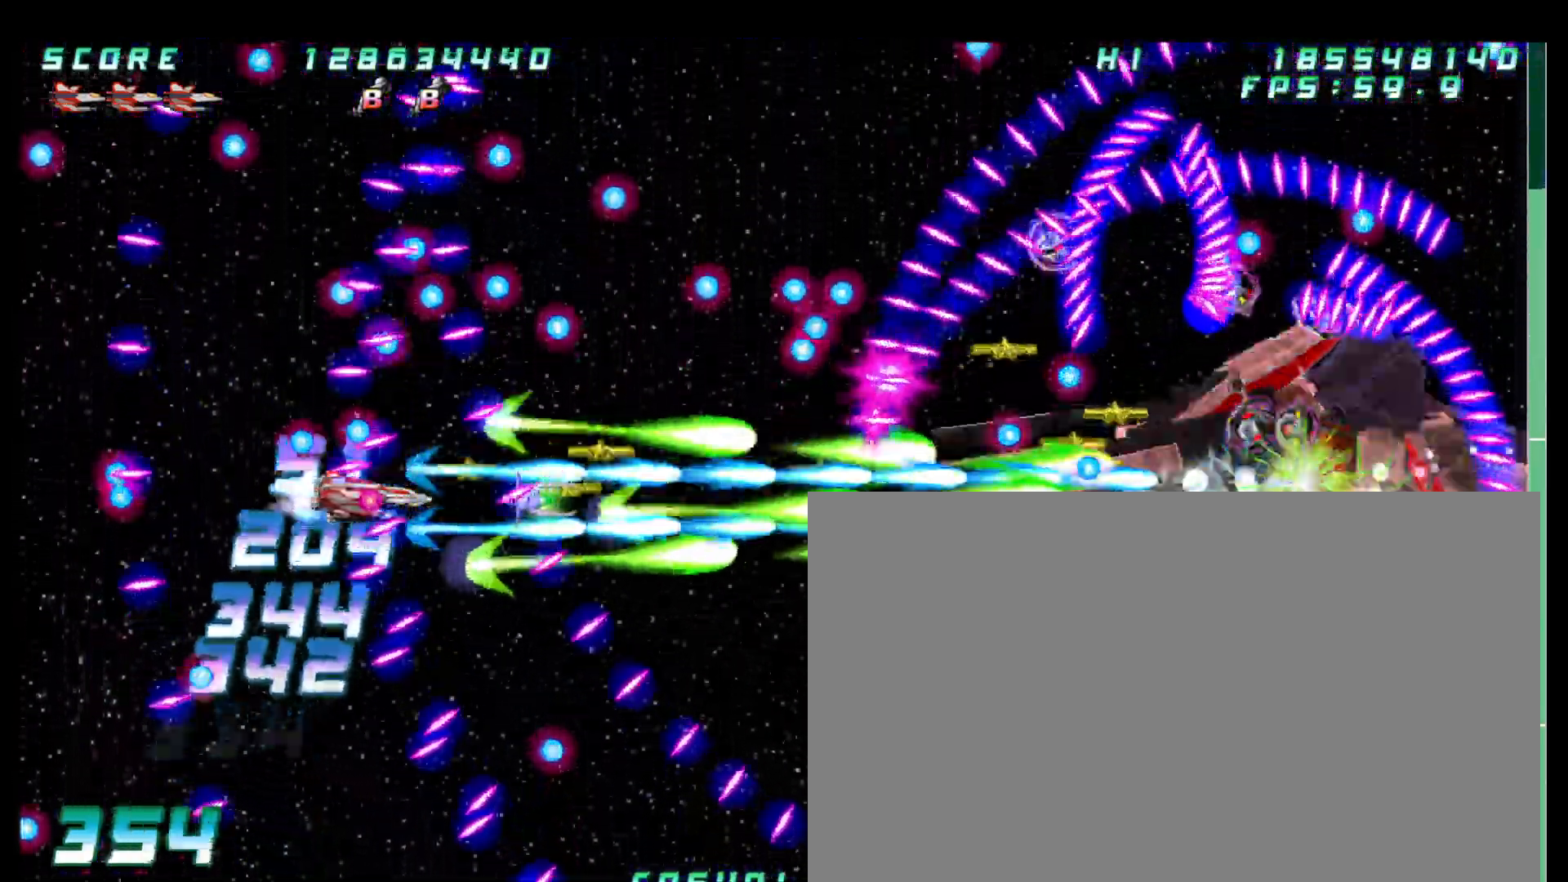
Gameplay with a controller (arcade stick); each line is a JSON object with the inputs held at the frame after it. "button_events" lists button changes between this image and that frame as [ms after this image, input, new state], when the widget could be followed in between (sticks are given only as held states). Not read: L3 R3.
{"buttons": [], "left_stick": "center", "button_events": []}
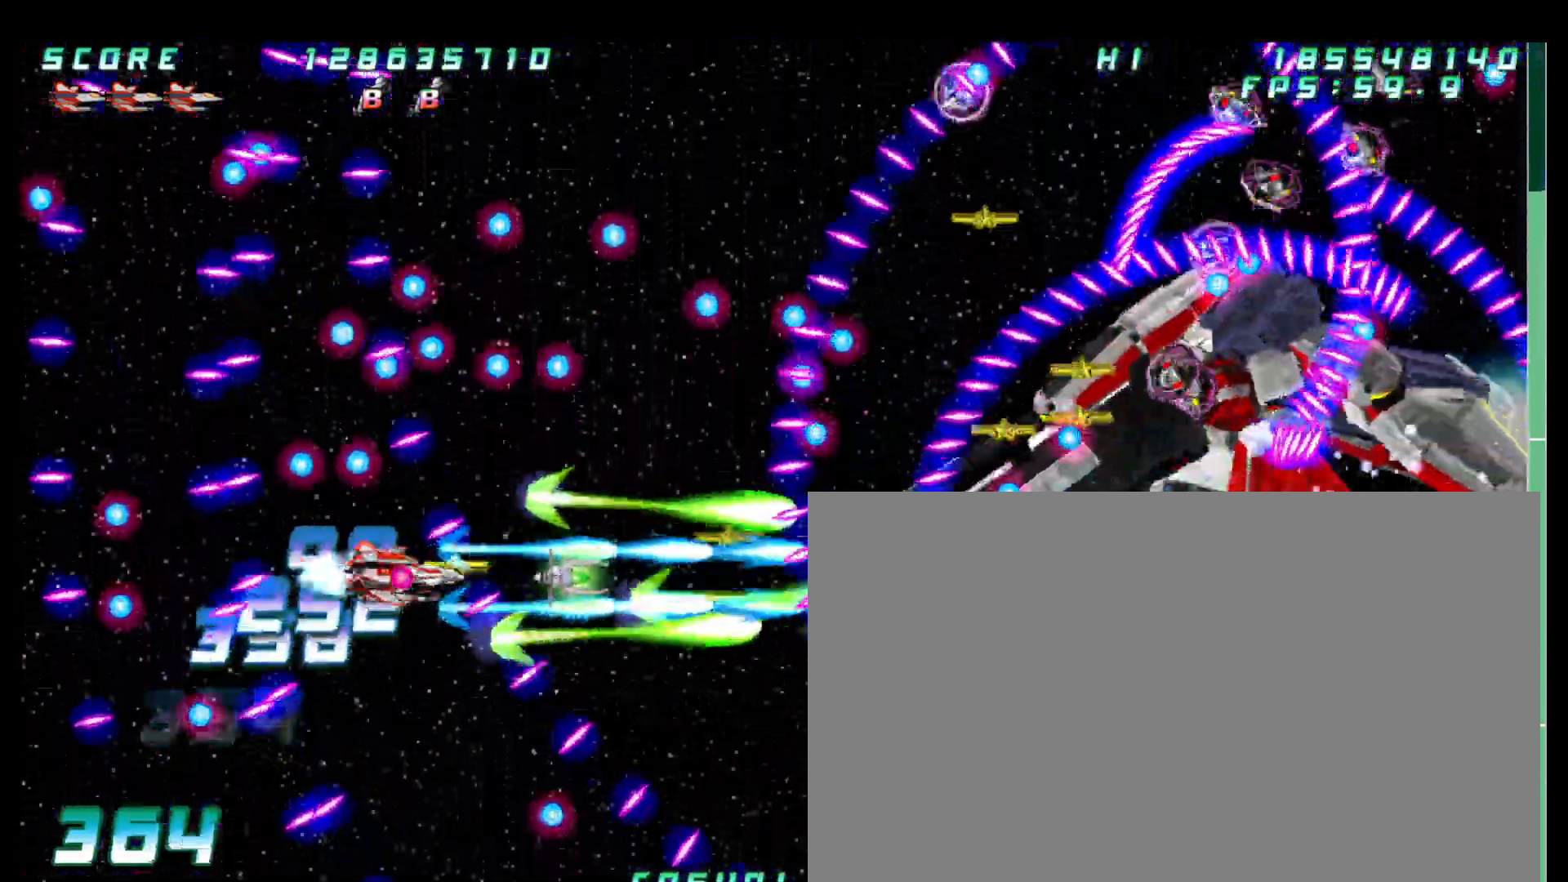
{"buttons": [], "left_stick": "center", "button_events": []}
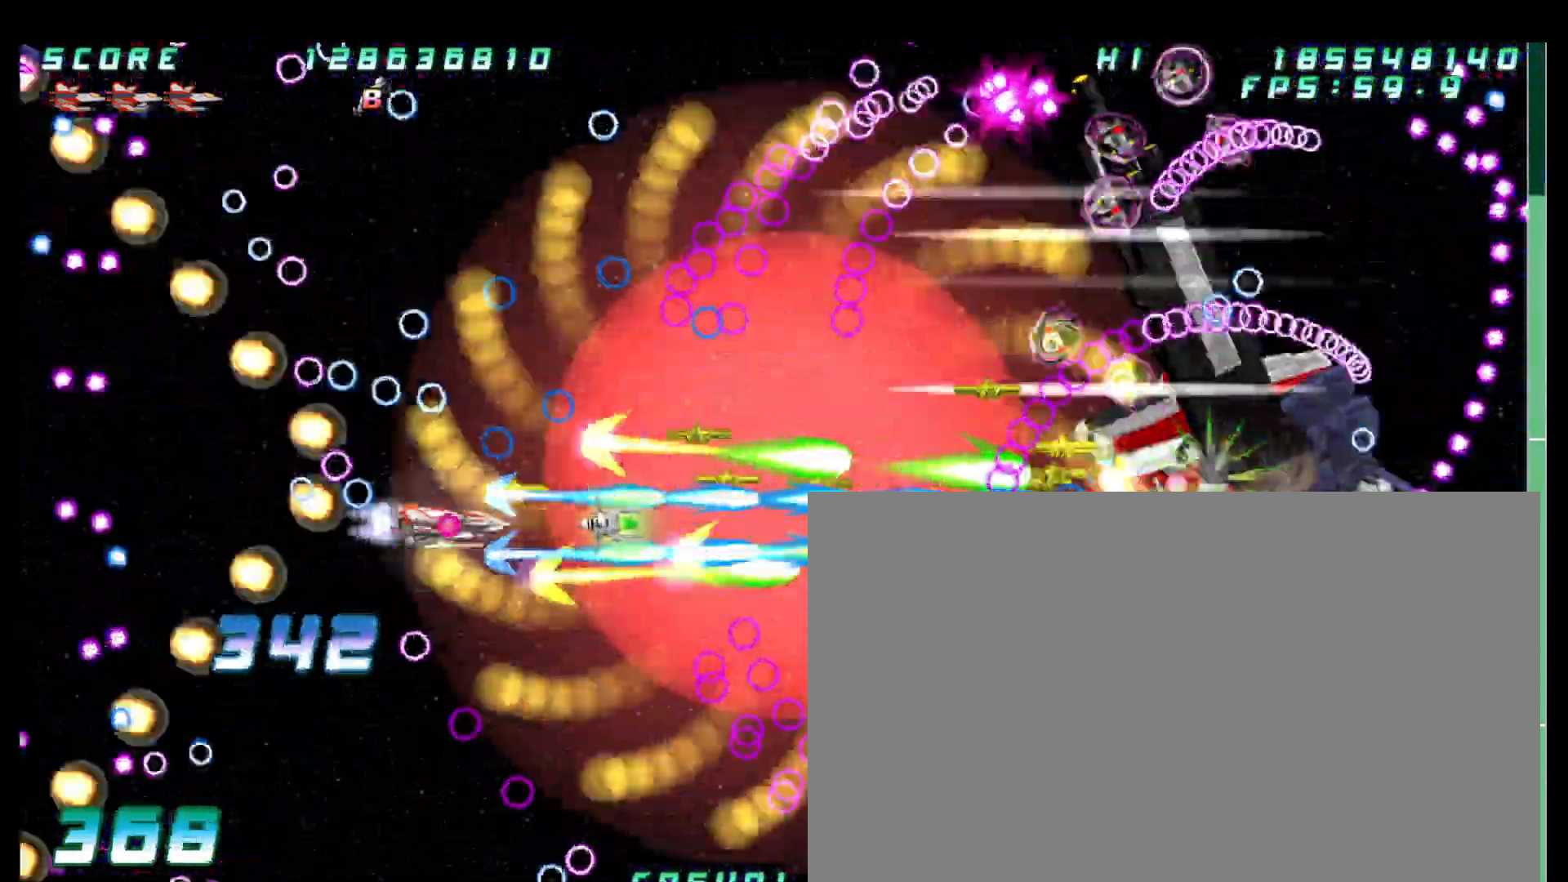
{"buttons": [], "left_stick": "center"}
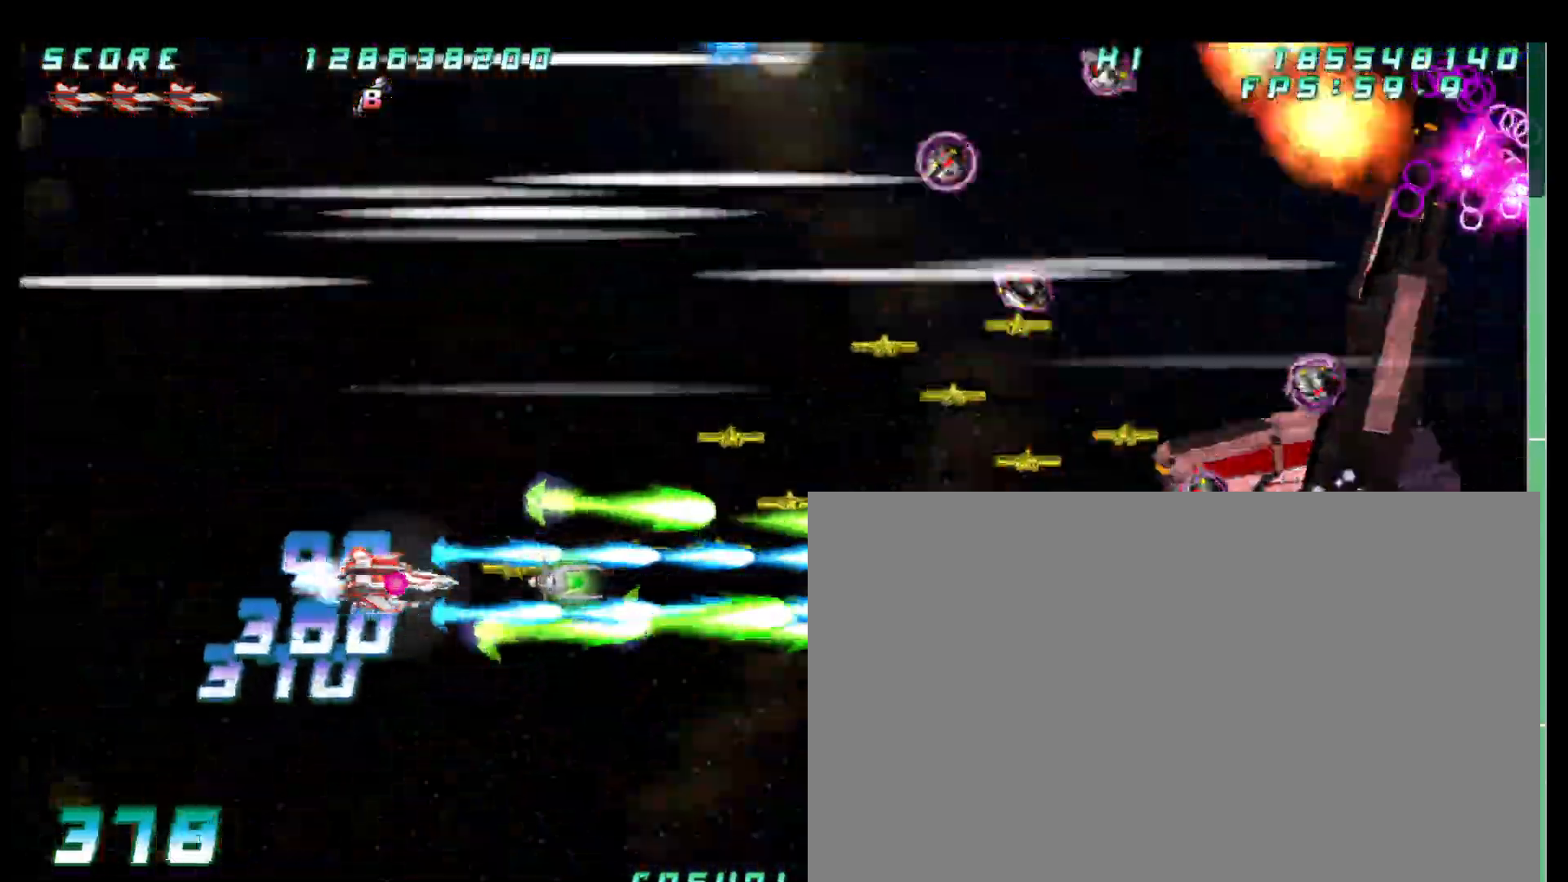
{"buttons": [], "left_stick": "right"}